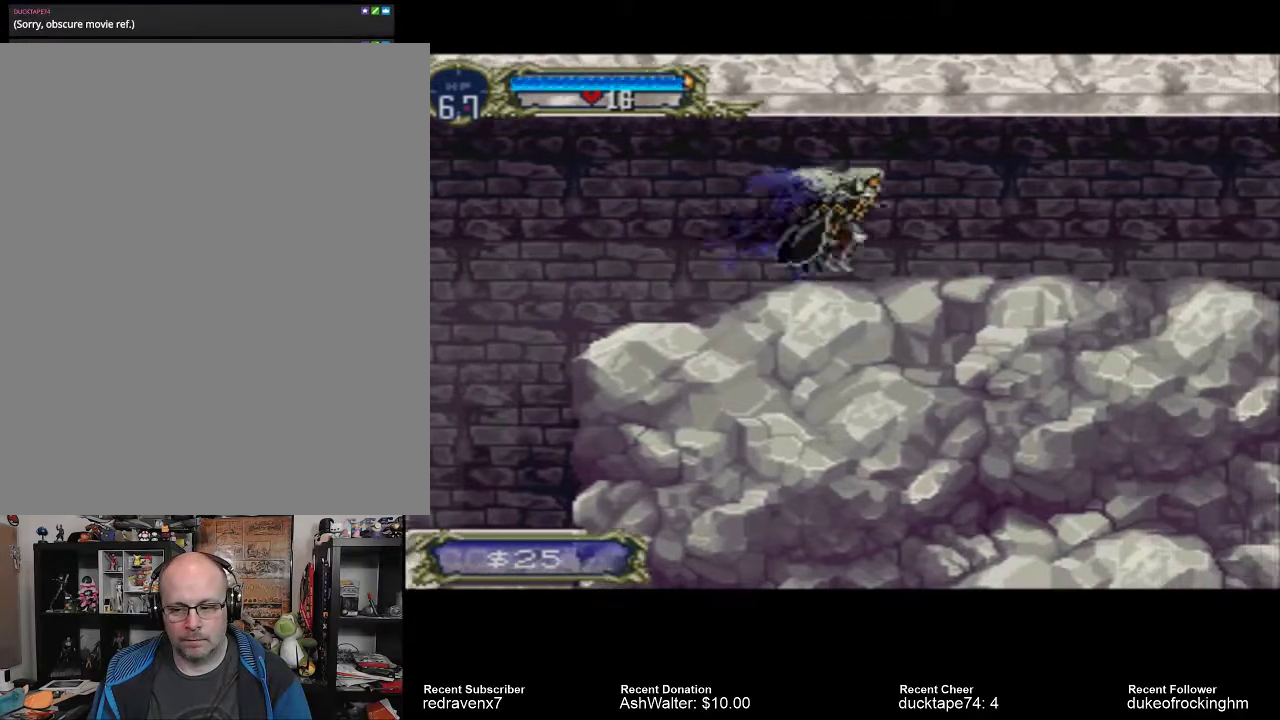
Gameplay with a controller (PlayStation layout); each line is a JSON object with the inputs held at the frame after it. "events" lists button and stick changes between this image and that frame as [ms after this image, input, new state], when the widget could be followed in between. Not read: L3 R3.
{"buttons": [], "left_stick": "center", "right_stick": "center", "events": []}
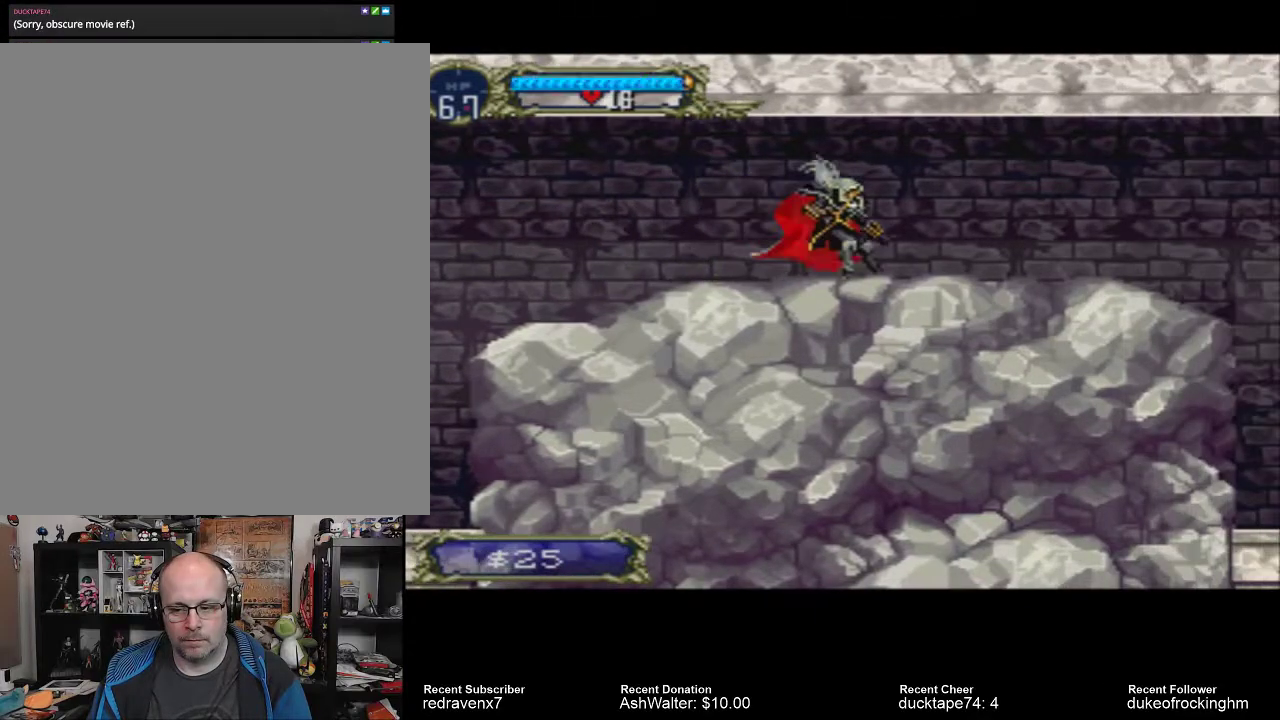
{"buttons": [], "left_stick": "center", "right_stick": "center", "events": []}
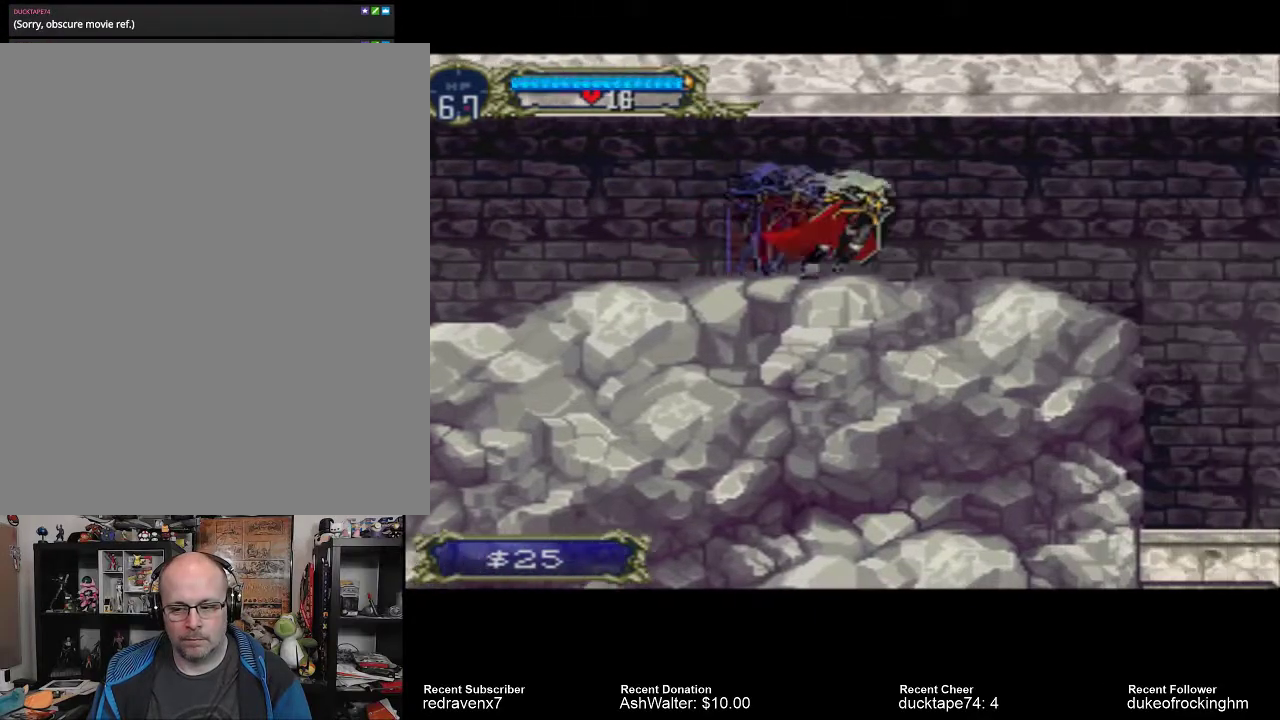
{"buttons": [], "left_stick": "center", "right_stick": "center", "events": []}
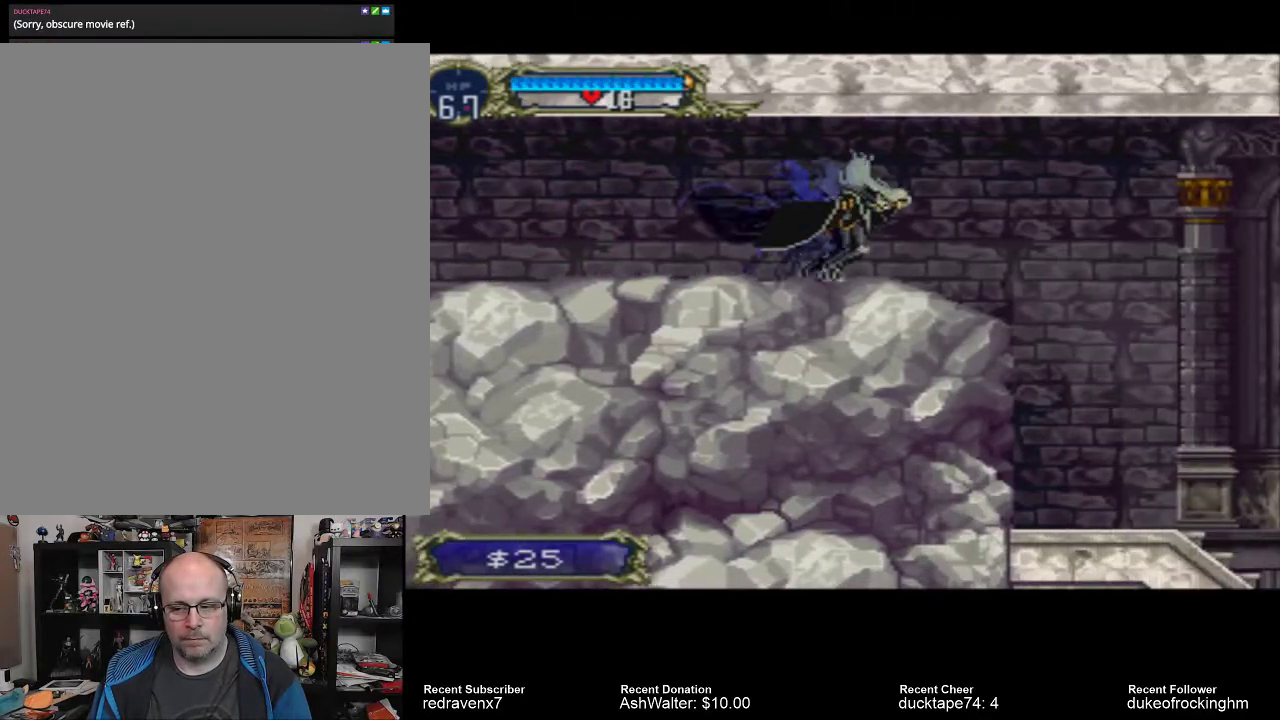
{"buttons": [], "left_stick": "center", "right_stick": "center", "events": []}
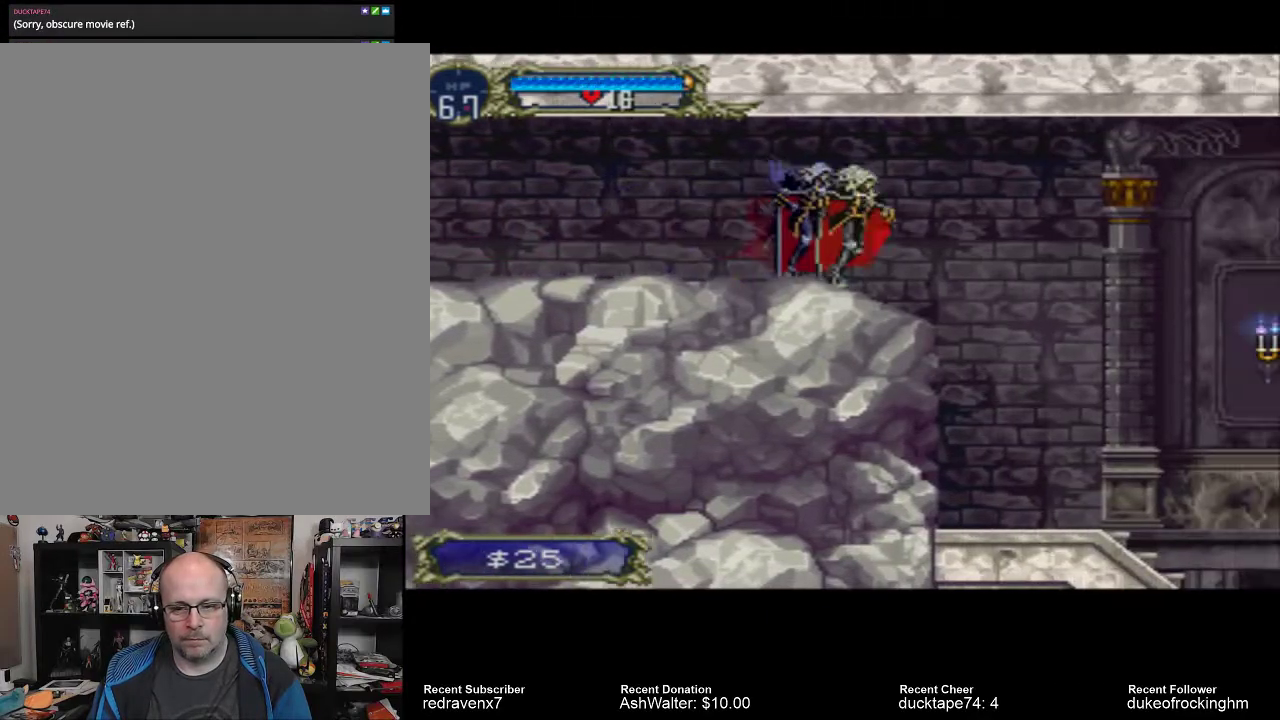
{"buttons": [], "left_stick": "center", "right_stick": "center", "events": []}
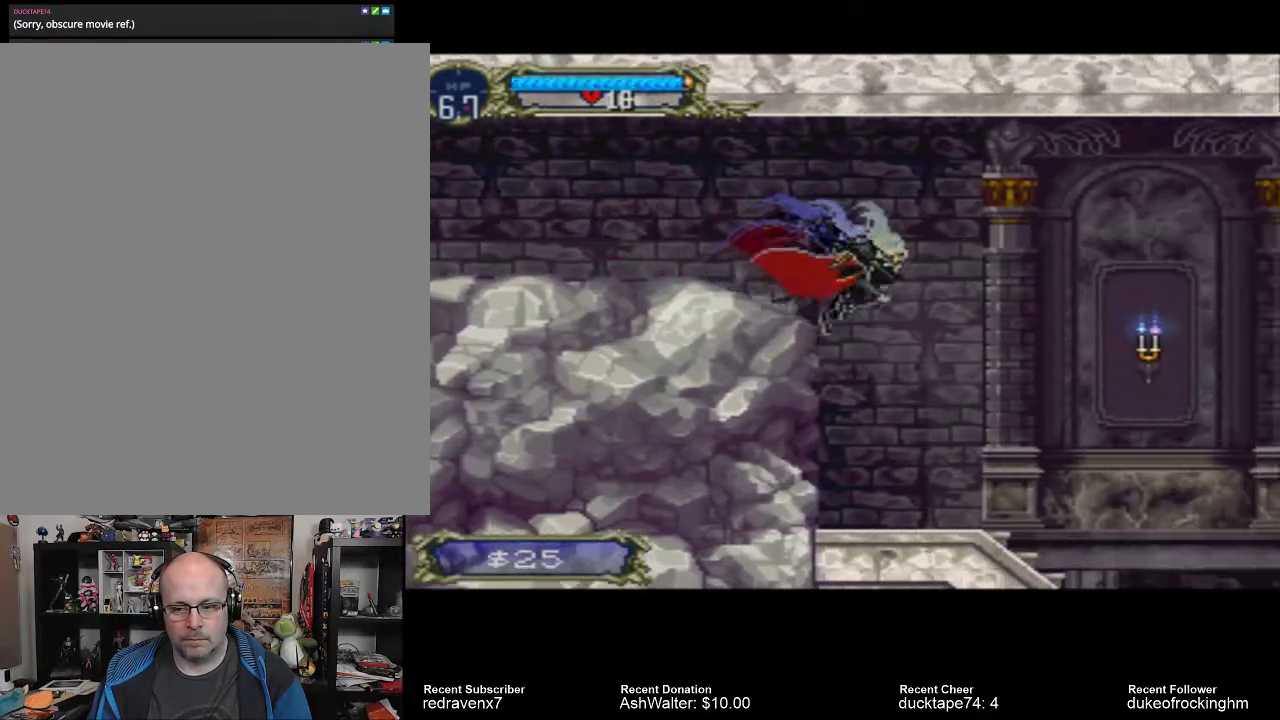
{"buttons": [], "left_stick": "center", "right_stick": "center", "events": []}
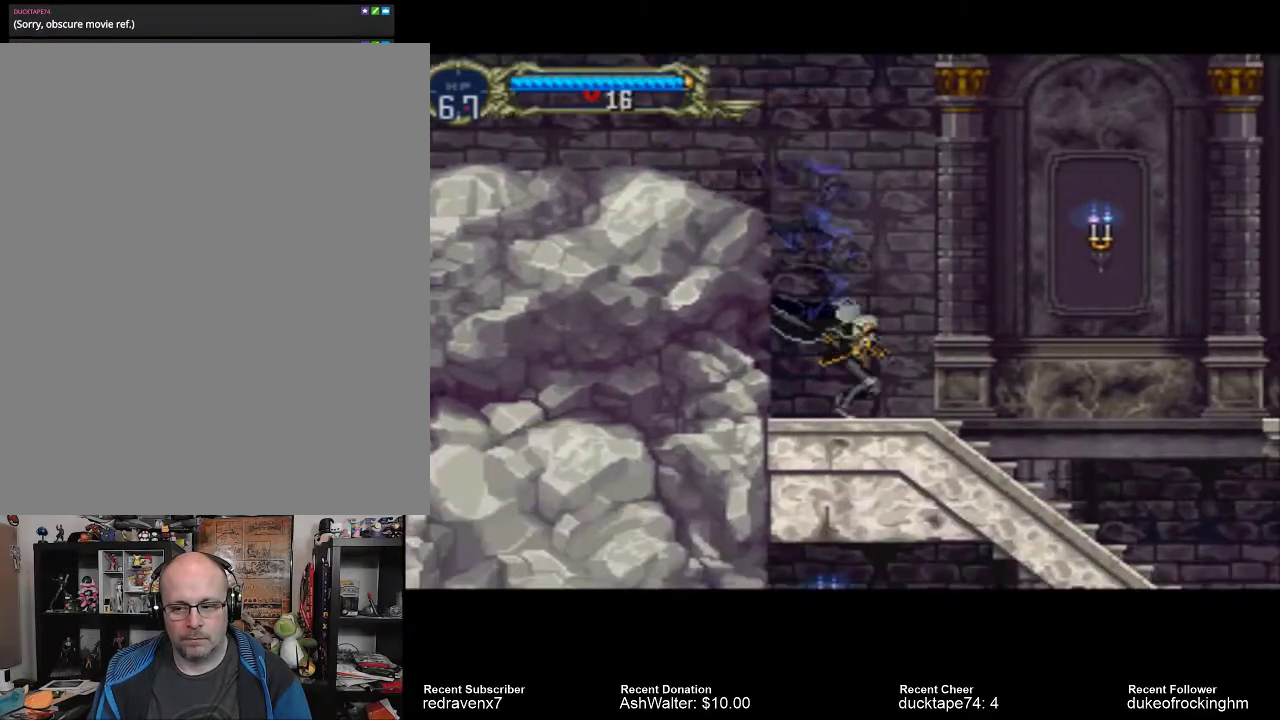
{"buttons": [], "left_stick": "center", "right_stick": "center", "events": [[167, "CROSS", "down"], [333, "CROSS", "up"], [433, "SQUARE", "down"], [500, "SQUARE", "up"]]}
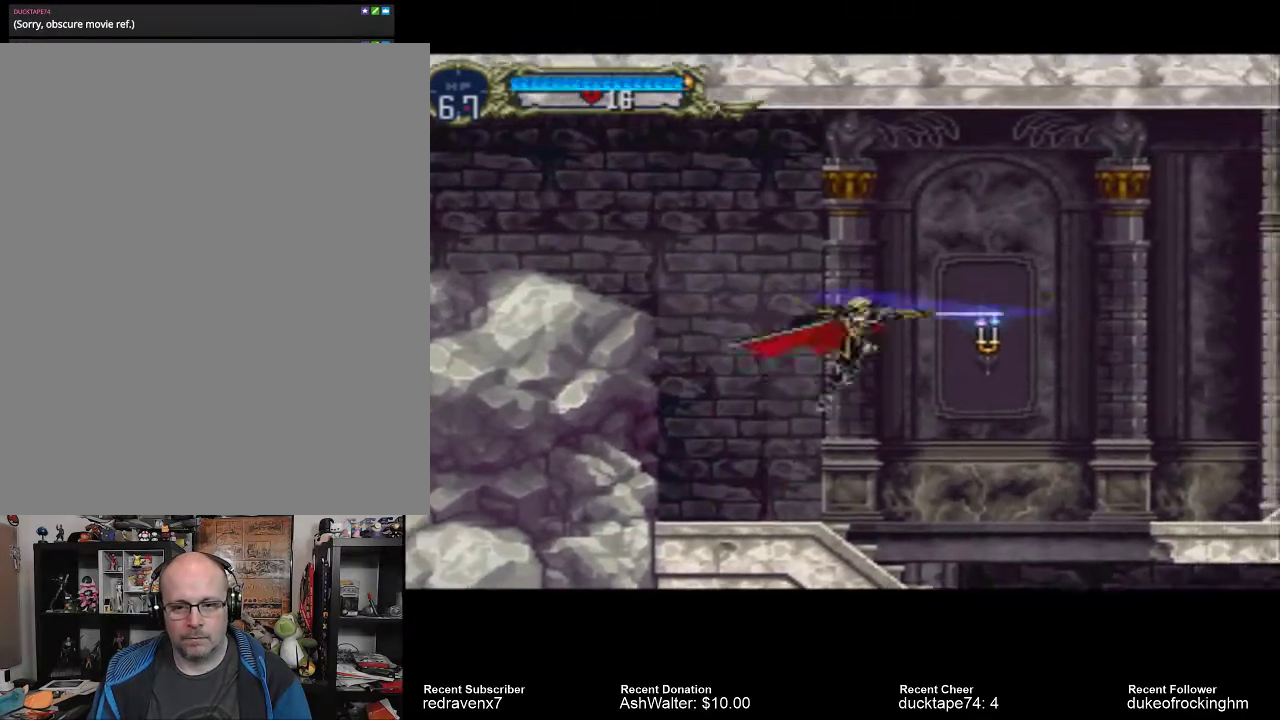
{"buttons": [], "left_stick": "center", "right_stick": "center", "events": []}
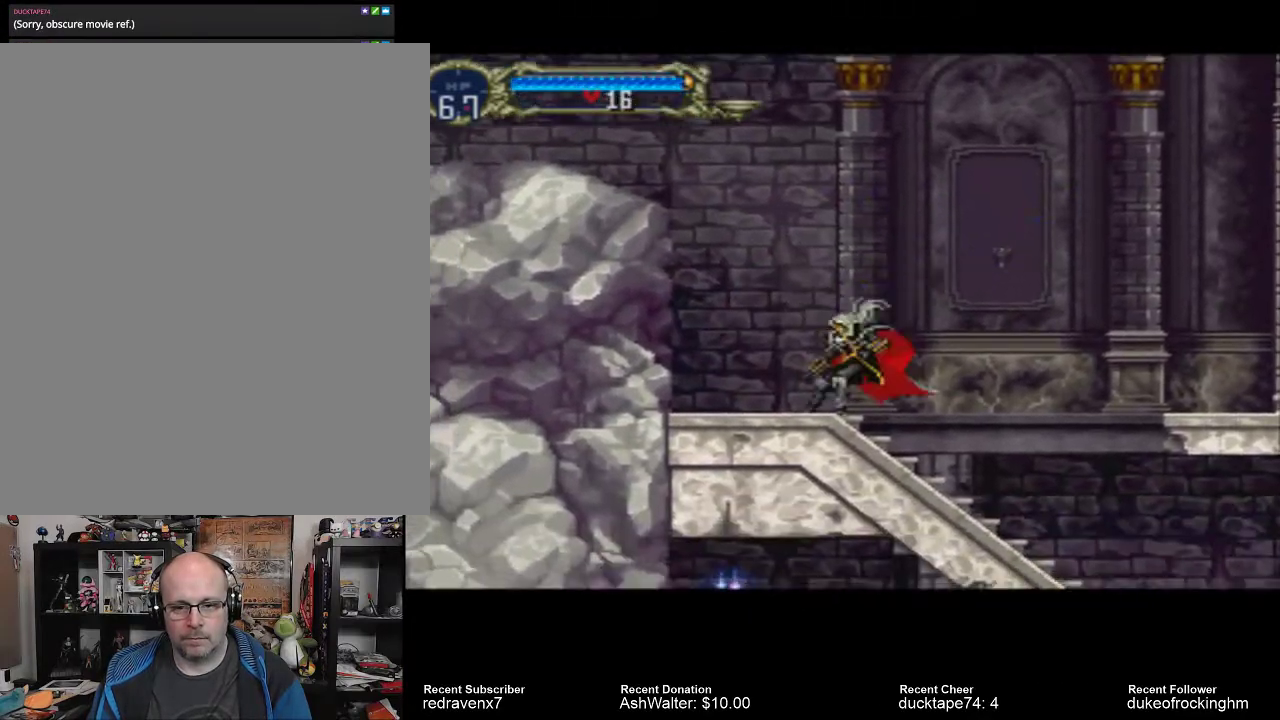
{"buttons": [], "left_stick": "center", "right_stick": "center", "events": []}
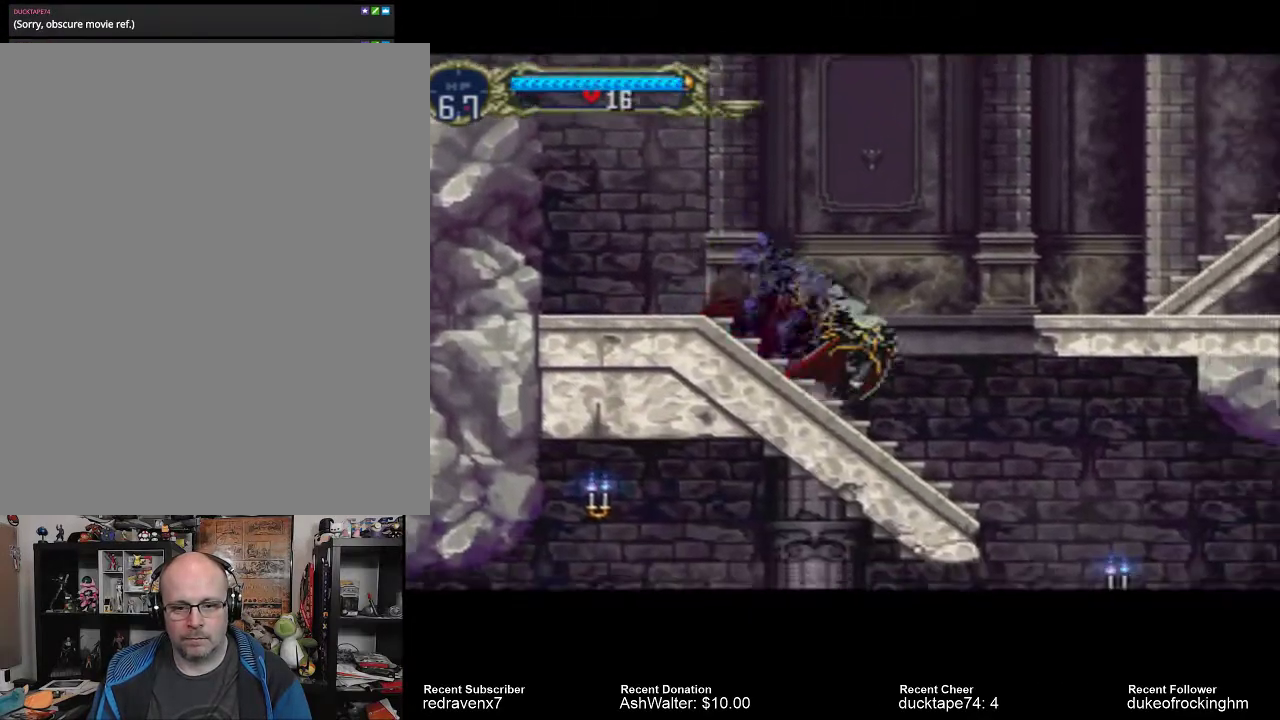
{"buttons": ["CROSS"], "left_stick": "center", "right_stick": "center", "events": [[67, "CROSS", "down"]]}
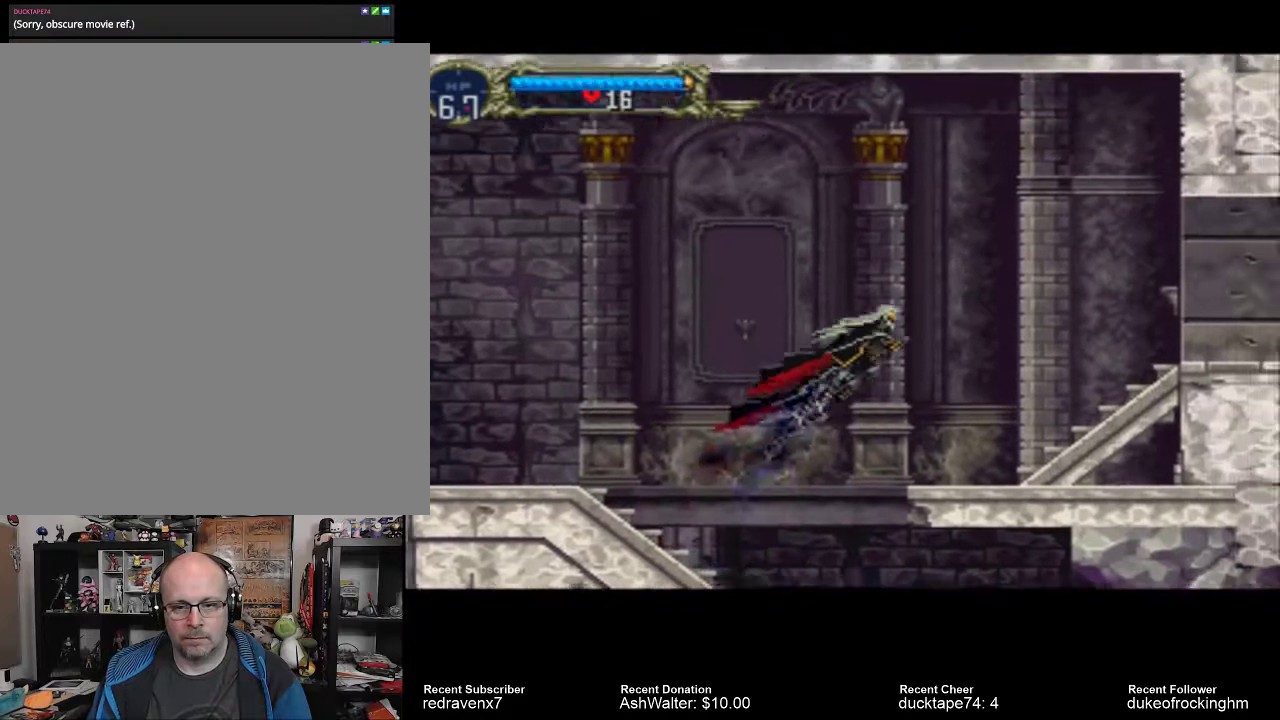
{"buttons": [], "left_stick": "center", "right_stick": "center", "events": [[333, "CROSS", "up"]]}
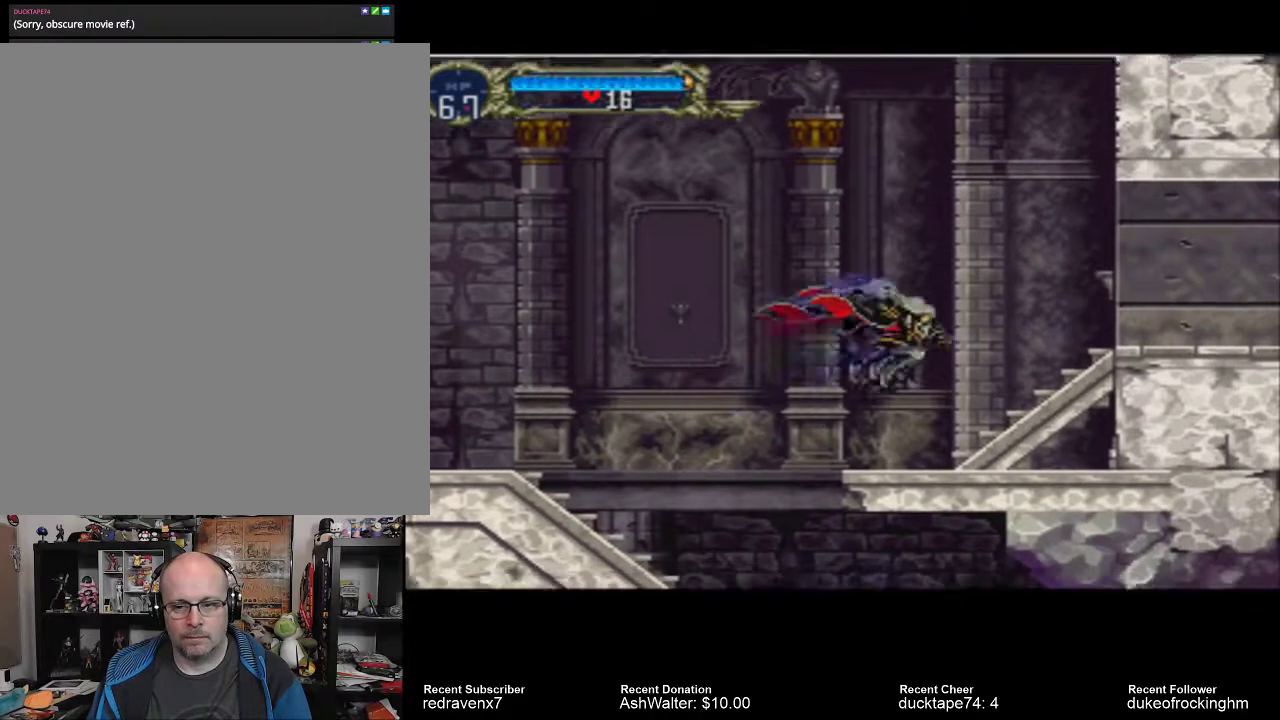
{"buttons": [], "left_stick": "center", "right_stick": "center", "events": []}
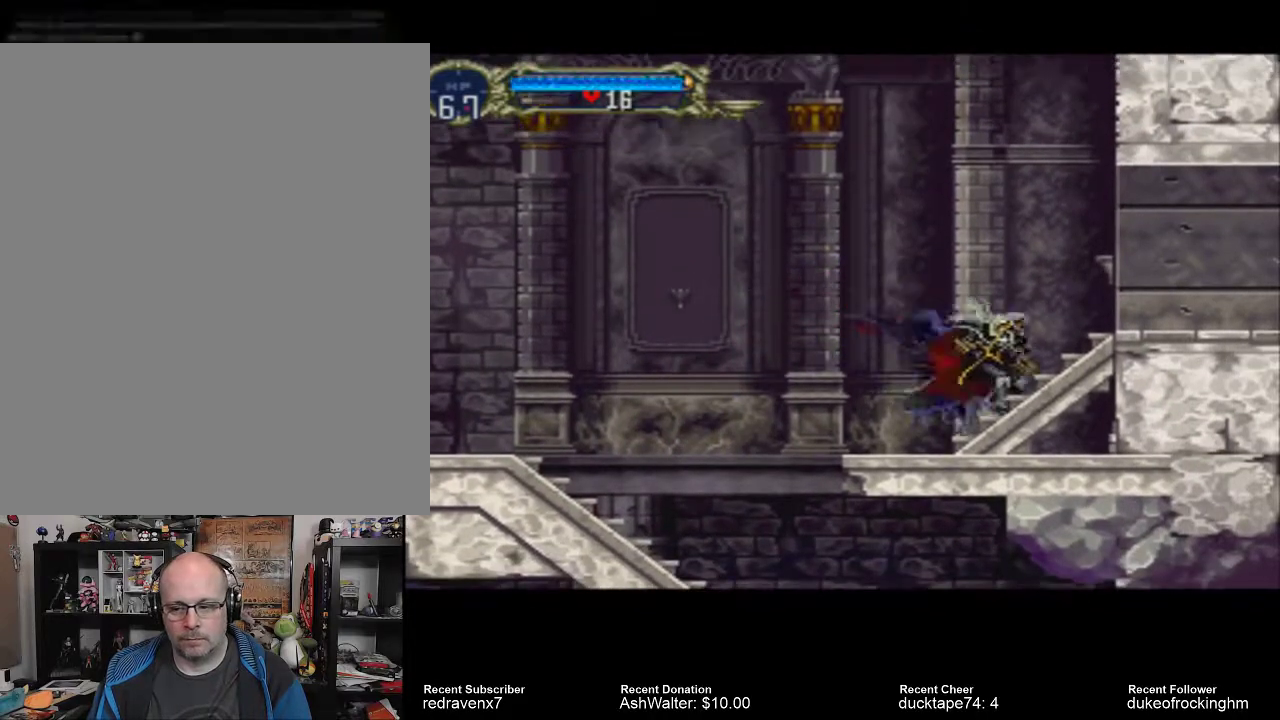
{"buttons": [], "left_stick": "center", "right_stick": "center", "events": []}
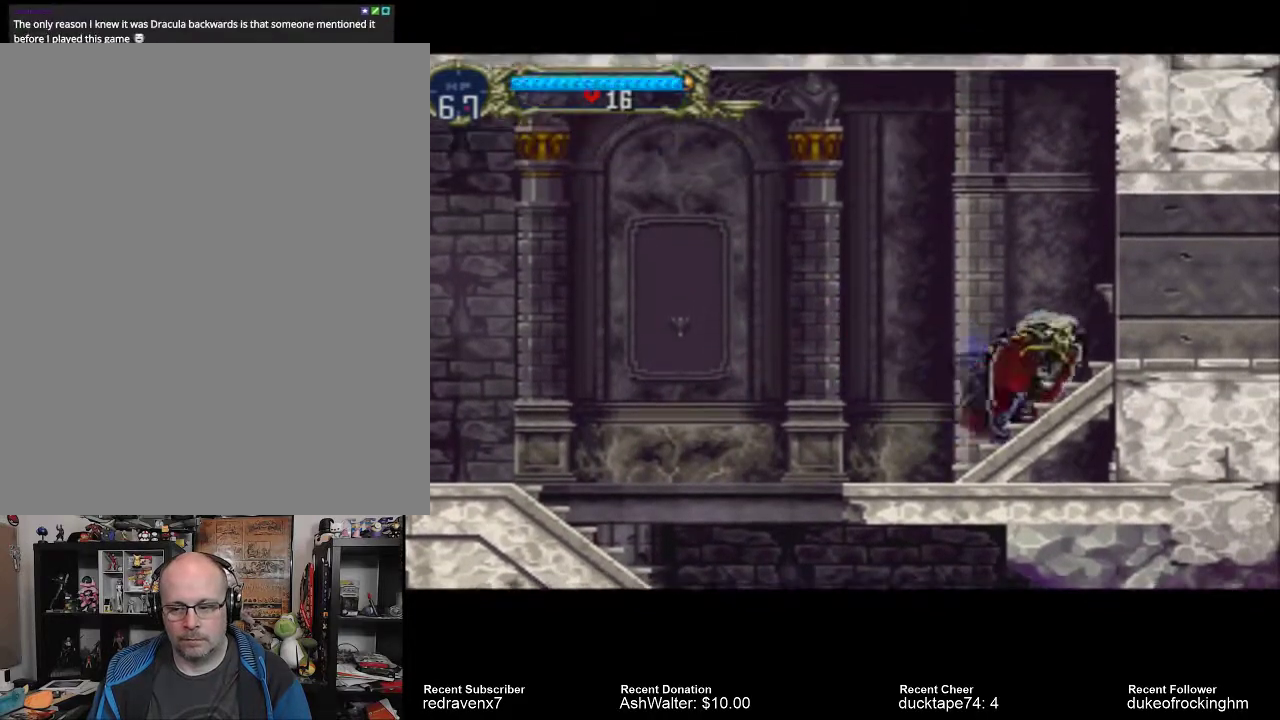
{"buttons": [], "left_stick": "center", "right_stick": "center", "events": []}
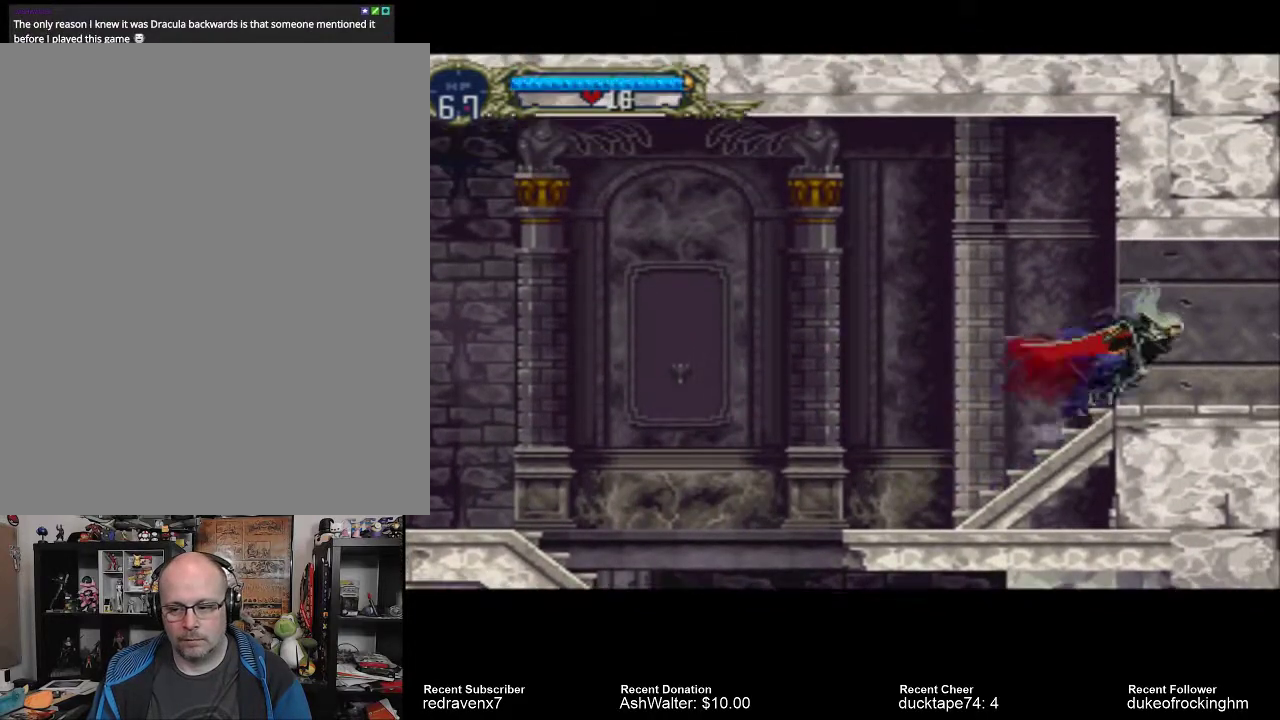
{"buttons": [], "left_stick": "center", "right_stick": "center", "events": []}
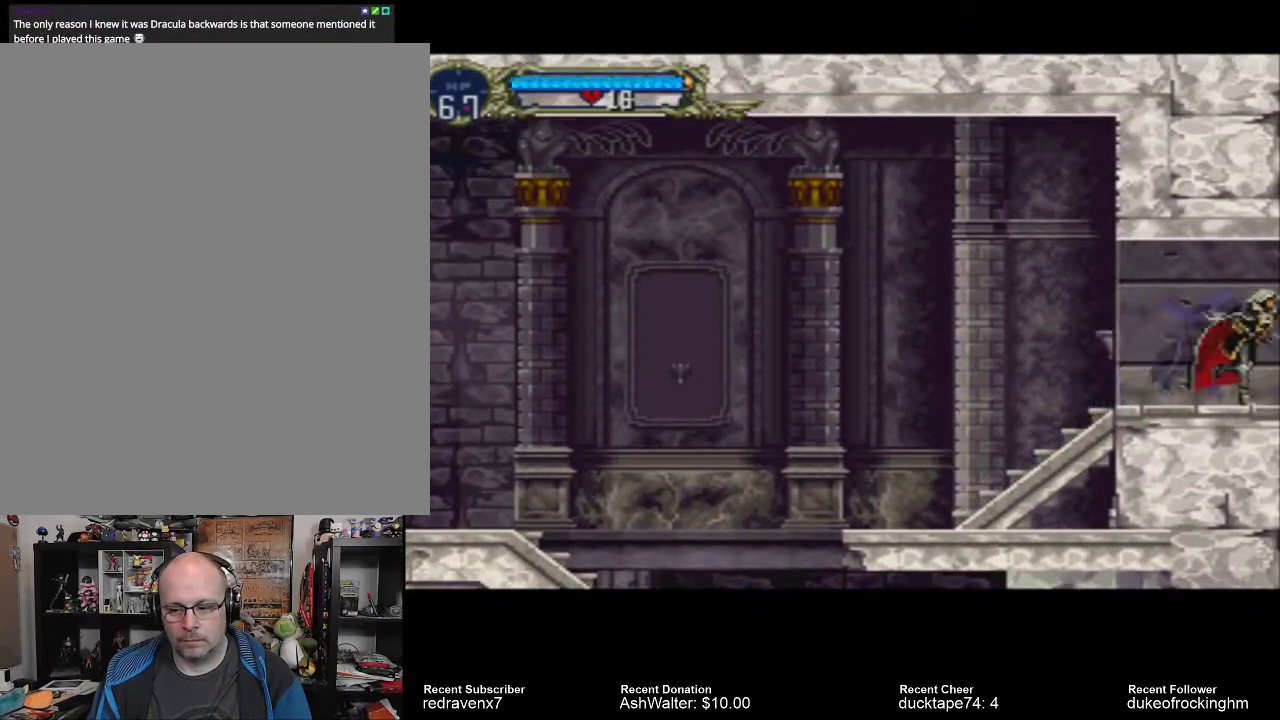
{"buttons": [], "left_stick": "center", "right_stick": "center", "events": []}
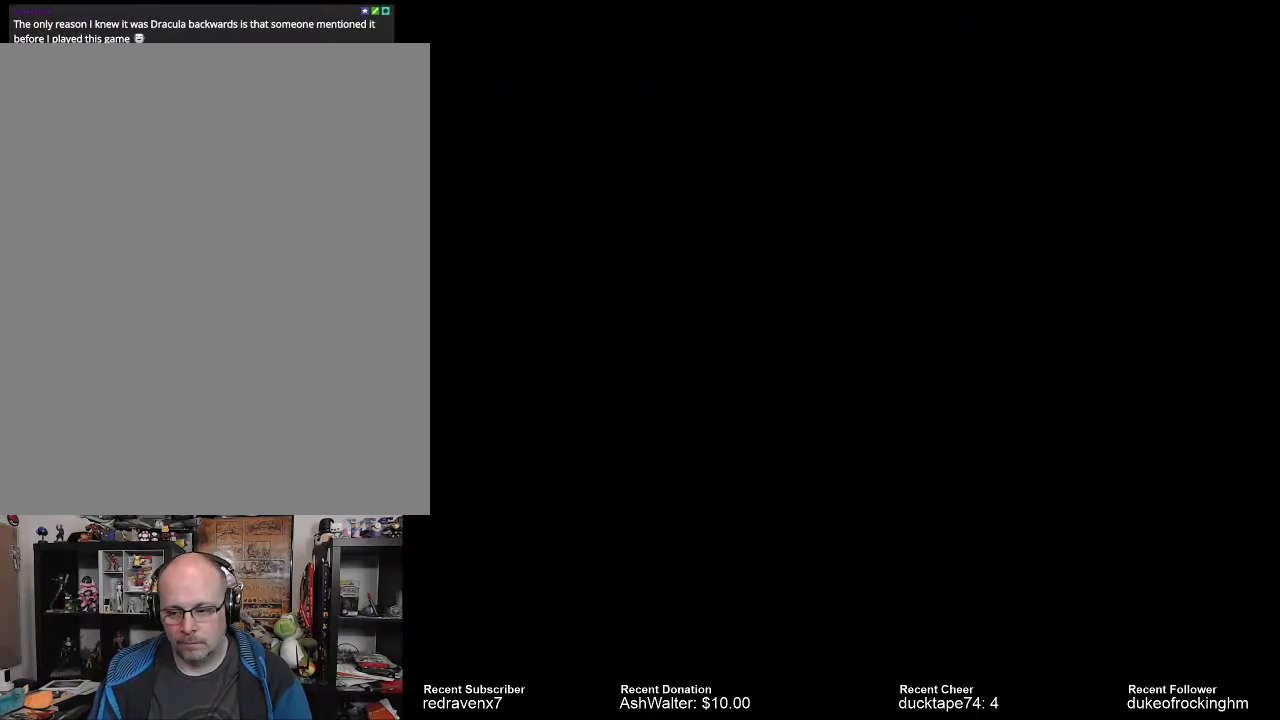
{"buttons": [], "left_stick": "center", "right_stick": "center", "events": []}
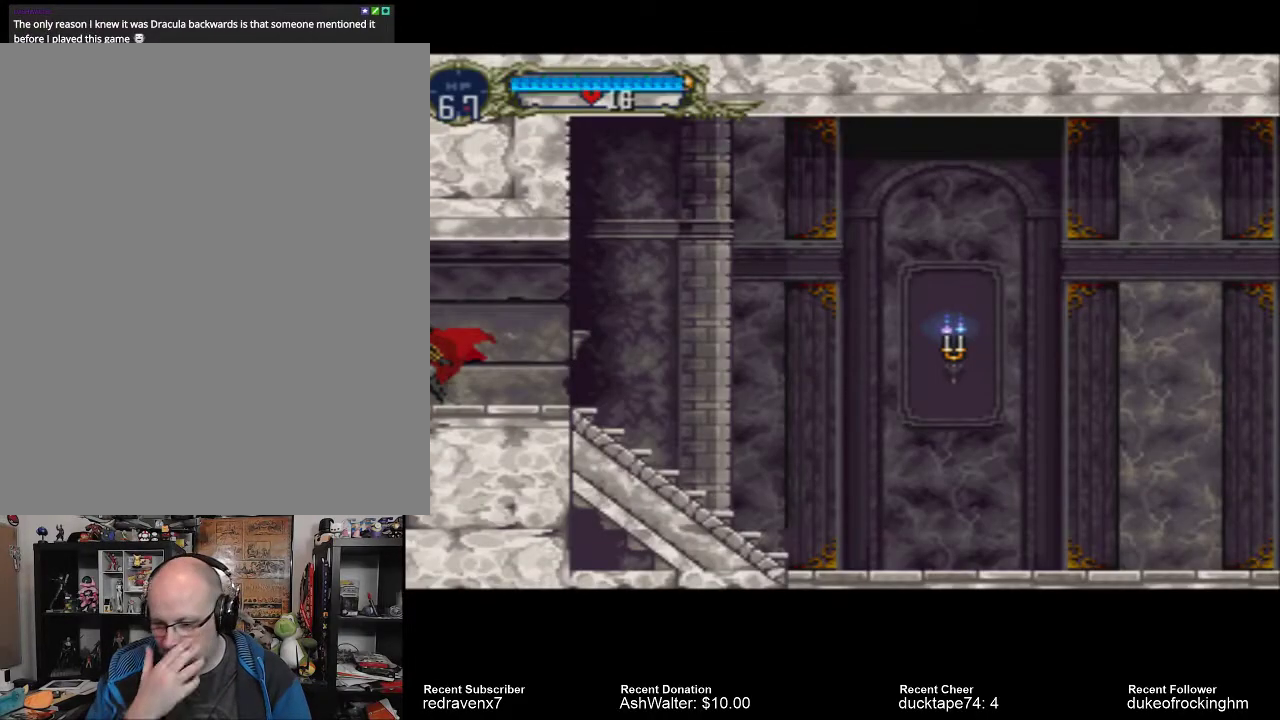
{"buttons": [], "left_stick": "center", "right_stick": "center", "events": []}
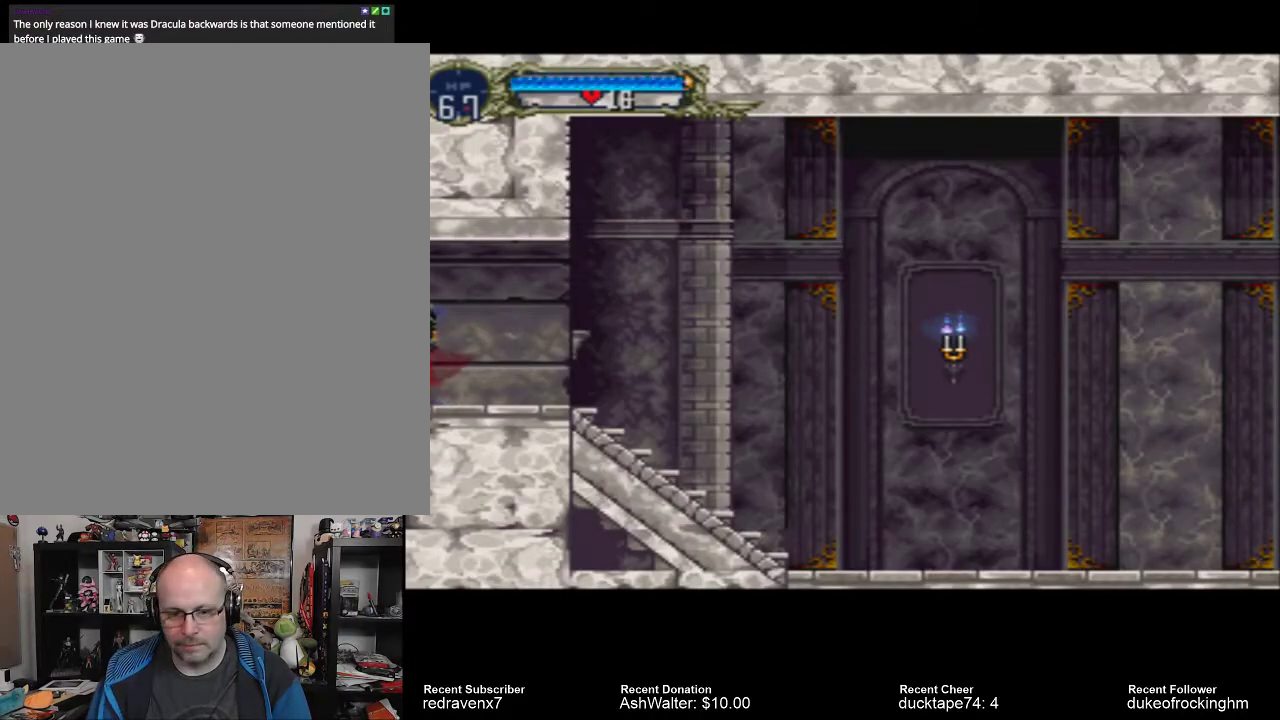
{"buttons": [], "left_stick": "center", "right_stick": "center", "events": []}
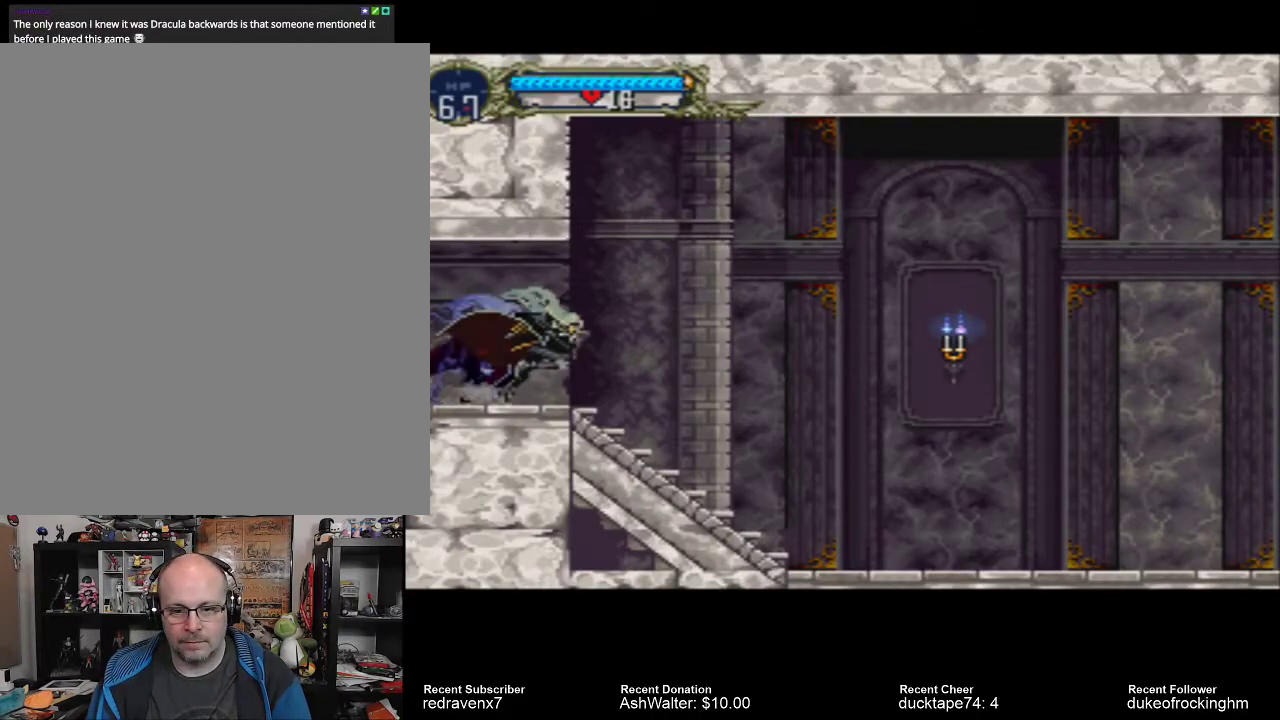
{"buttons": [], "left_stick": "center", "right_stick": "center", "events": []}
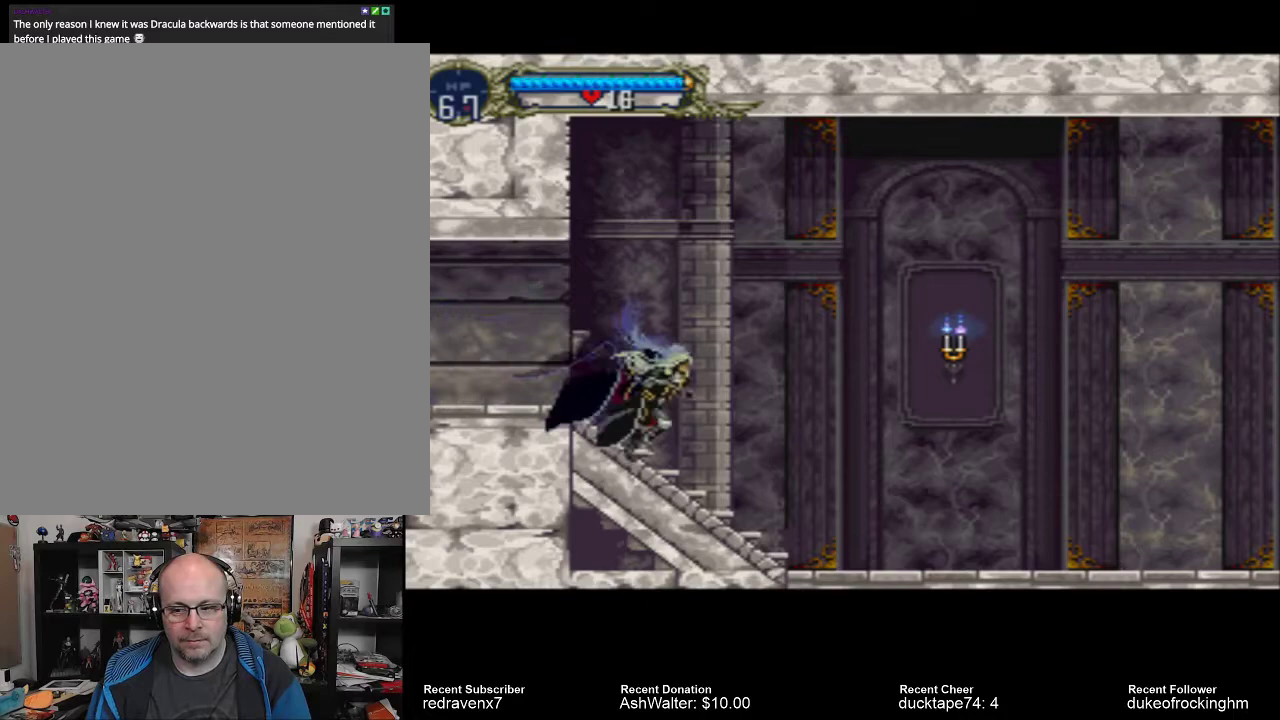
{"buttons": [], "left_stick": "center", "right_stick": "center", "events": [[267, "CROSS", "down"], [467, "CROSS", "up"]]}
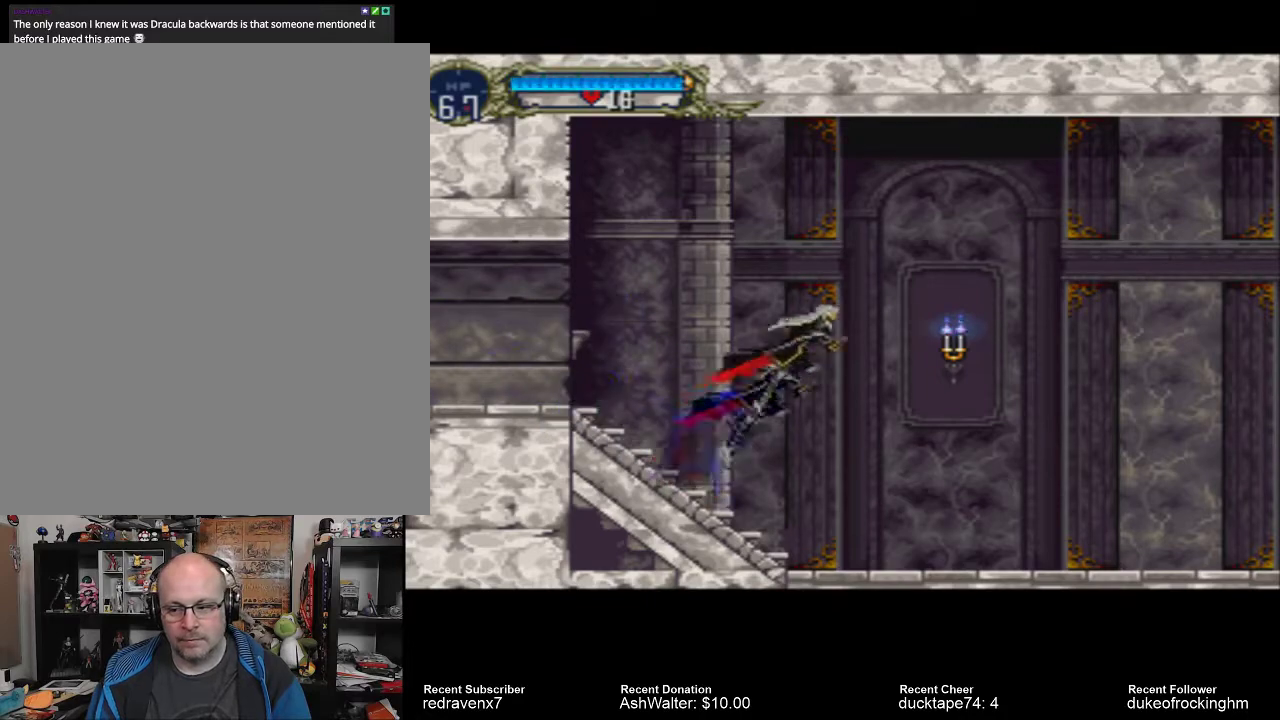
{"buttons": [], "left_stick": "center", "right_stick": "center", "events": [[67, "SQUARE", "down"], [167, "SQUARE", "up"]]}
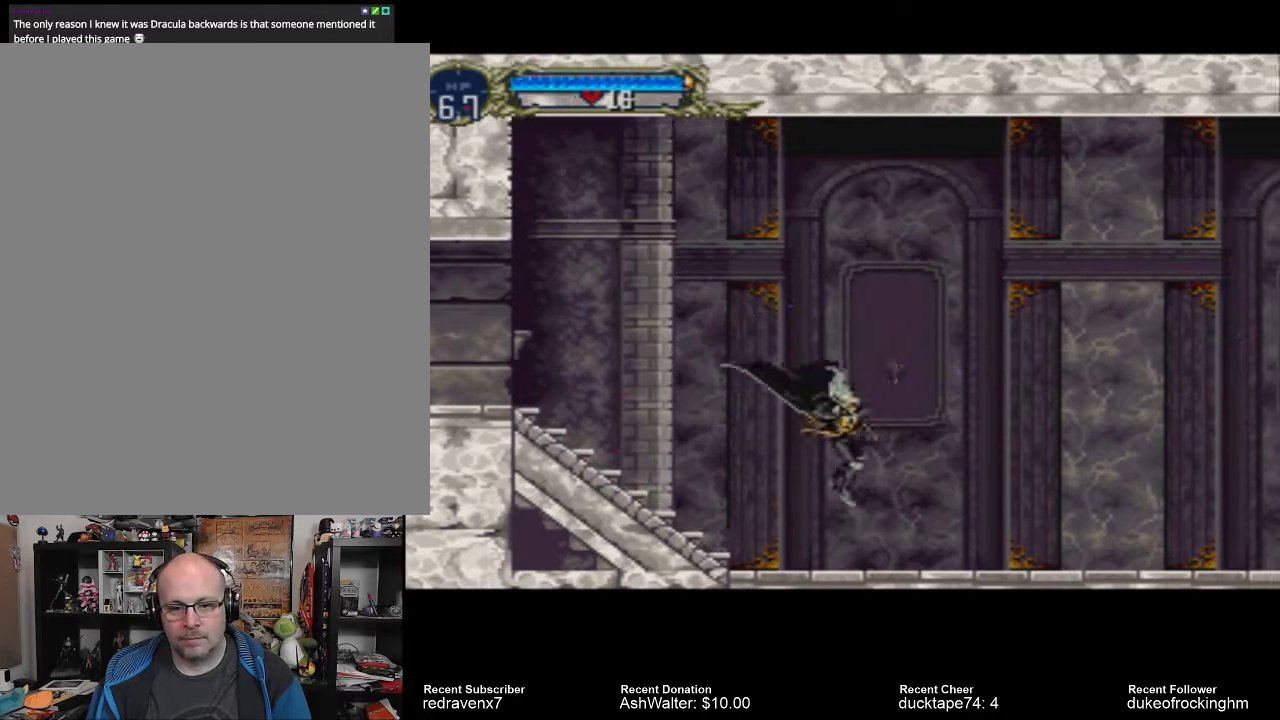
{"buttons": ["CROSS"], "left_stick": "center", "right_stick": "center", "events": [[400, "CROSS", "down"]]}
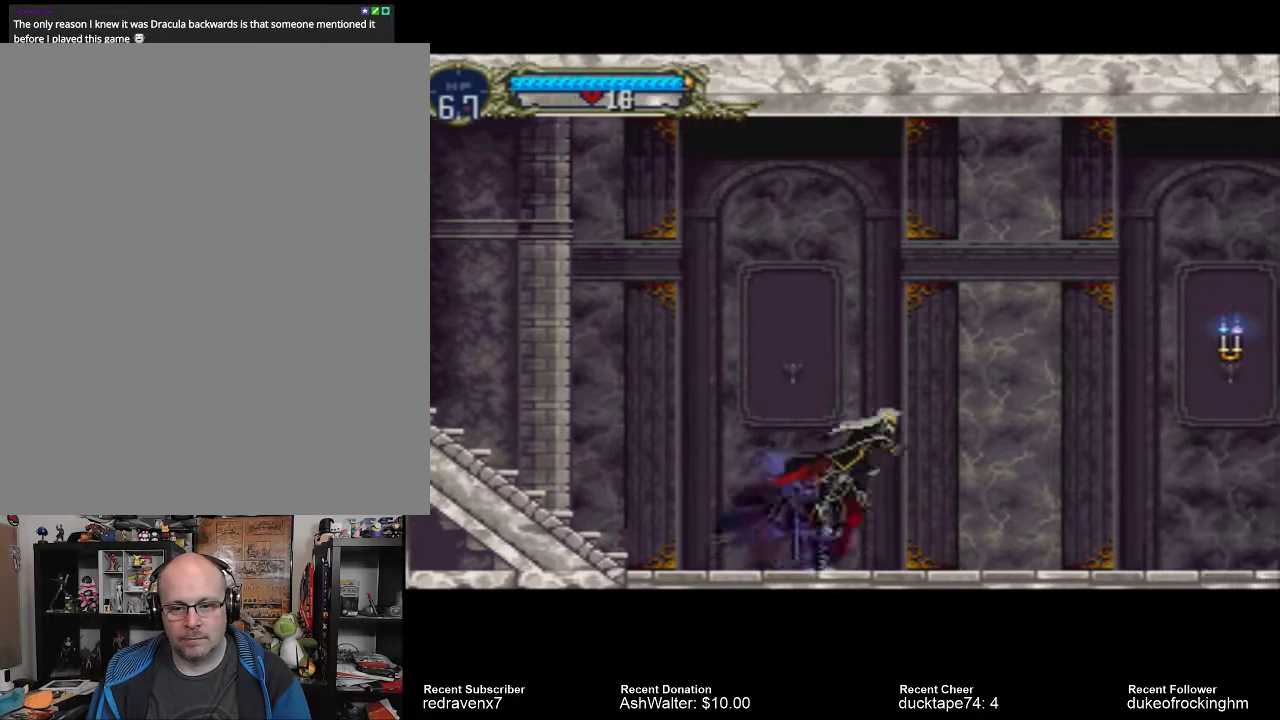
{"buttons": [], "left_stick": "center", "right_stick": "center", "events": [[33, "CROSS", "up"], [167, "SQUARE", "down"], [200, "SQUARE", "up"]]}
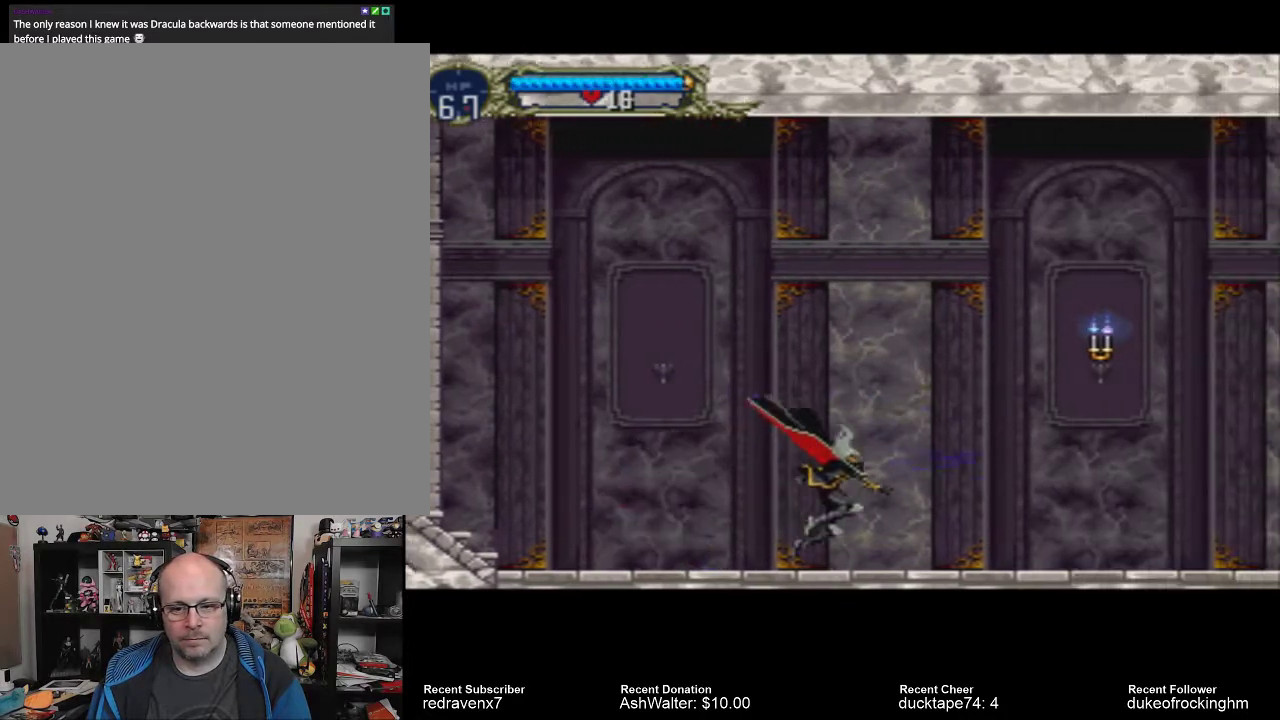
{"buttons": [], "left_stick": "center", "right_stick": "center", "events": [[233, "CROSS", "down"], [467, "CROSS", "up"]]}
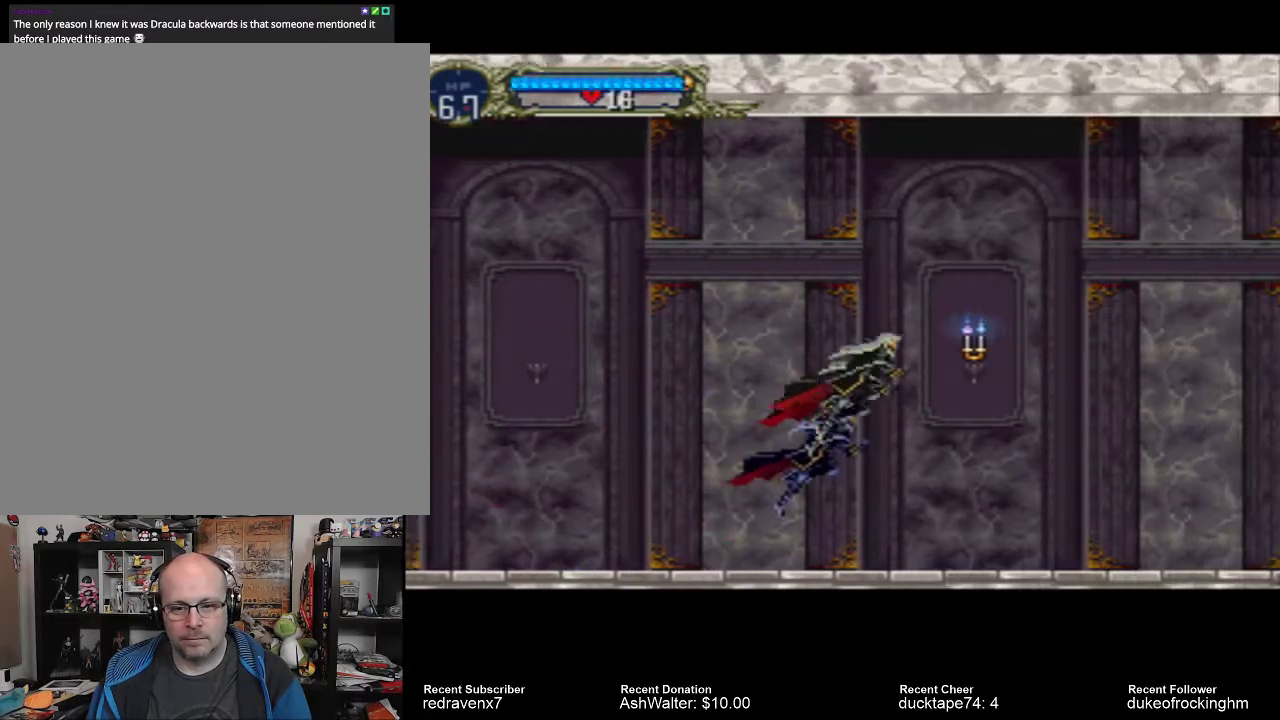
{"buttons": [], "left_stick": "center", "right_stick": "center", "events": [[33, "SQUARE", "down"], [67, "CROSS", "down"], [100, "CROSS", "up"], [167, "SQUARE", "up"]]}
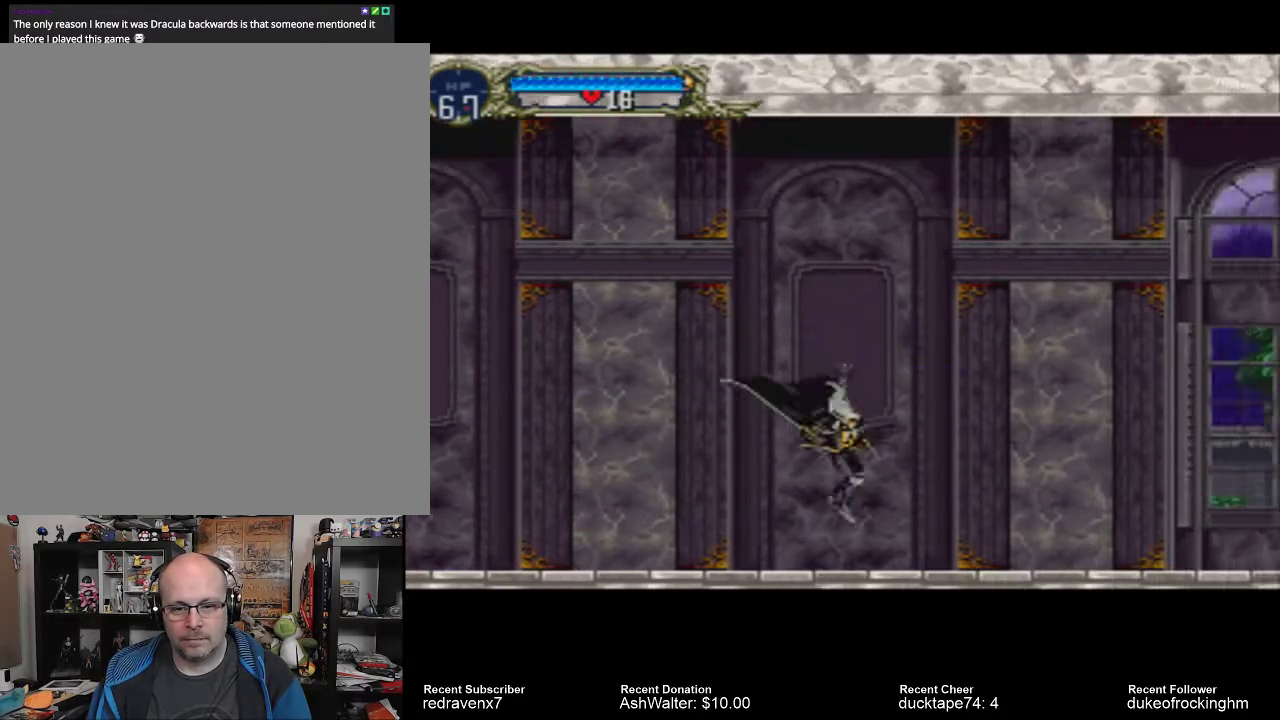
{"buttons": ["CROSS"], "left_stick": "center", "right_stick": "center", "events": [[400, "CROSS", "down"]]}
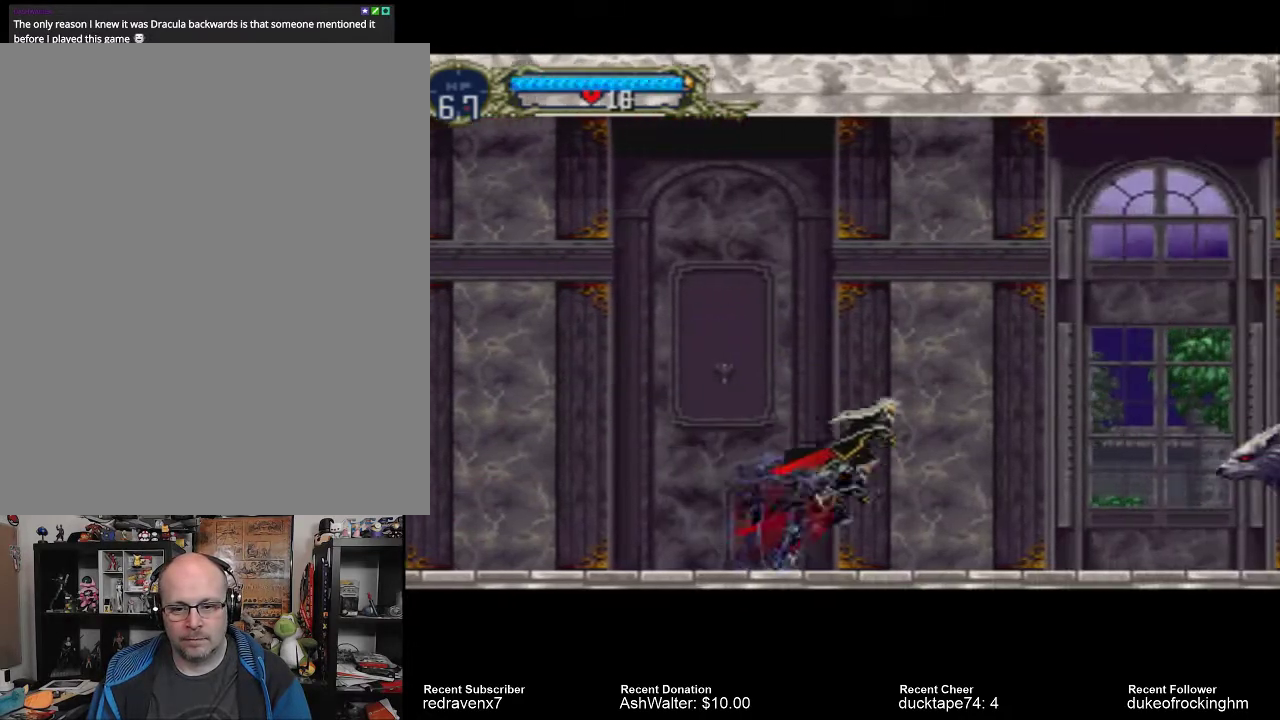
{"buttons": [], "left_stick": "center", "right_stick": "center", "events": [[100, "CROSS", "up"], [200, "SQUARE", "down"], [300, "SQUARE", "up"]]}
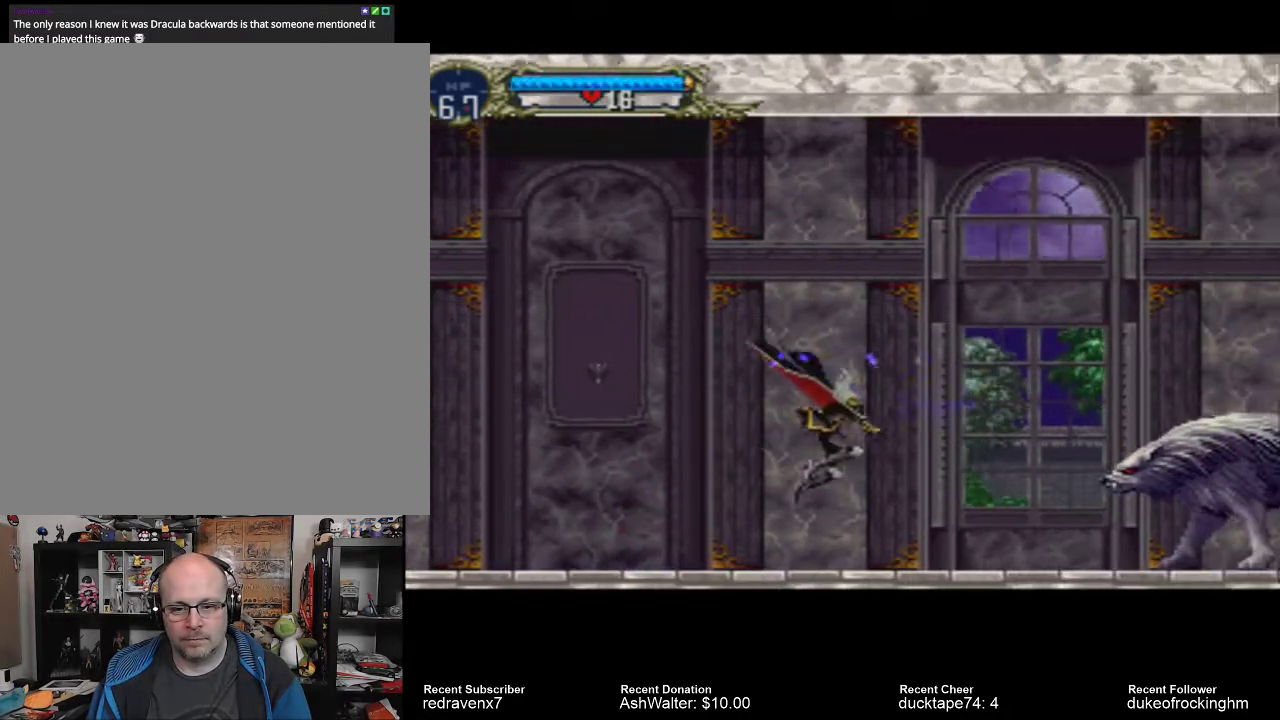
{"buttons": ["SQUARE"], "left_stick": "center", "right_stick": "center", "events": [[467, "SQUARE", "down"]]}
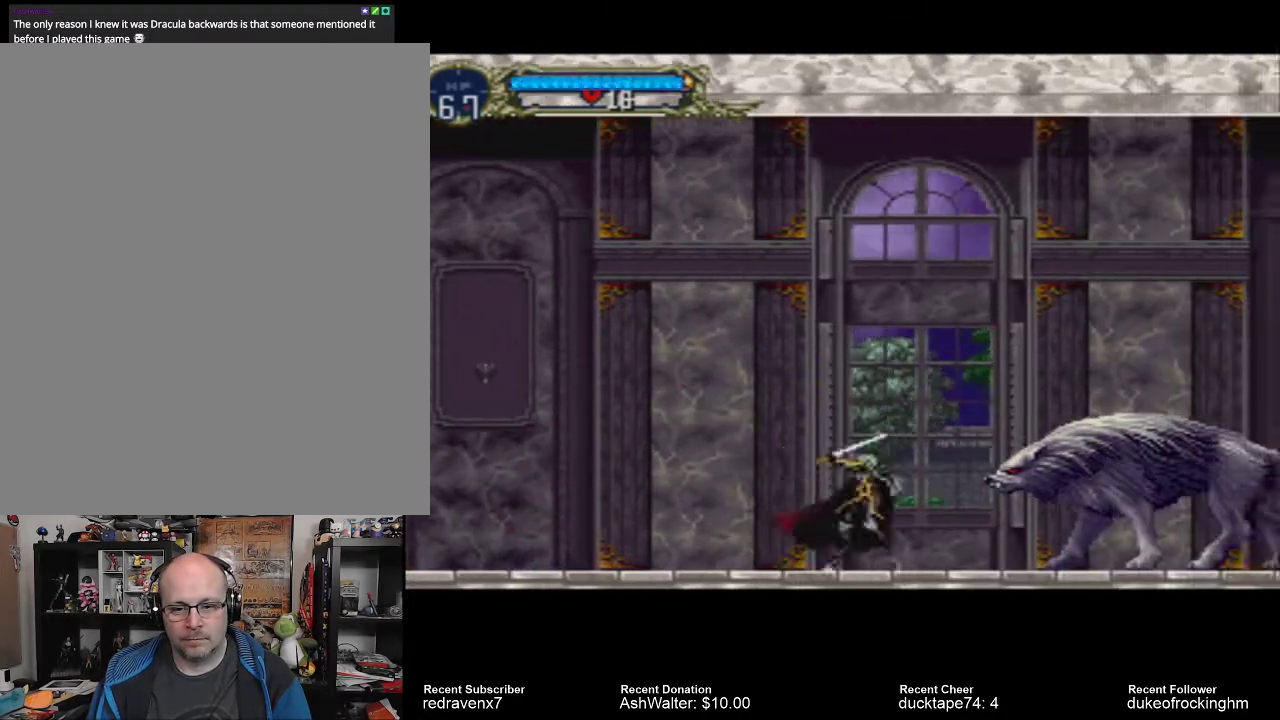
{"buttons": [], "left_stick": "center", "right_stick": "center", "events": [[100, "SQUARE", "up"]]}
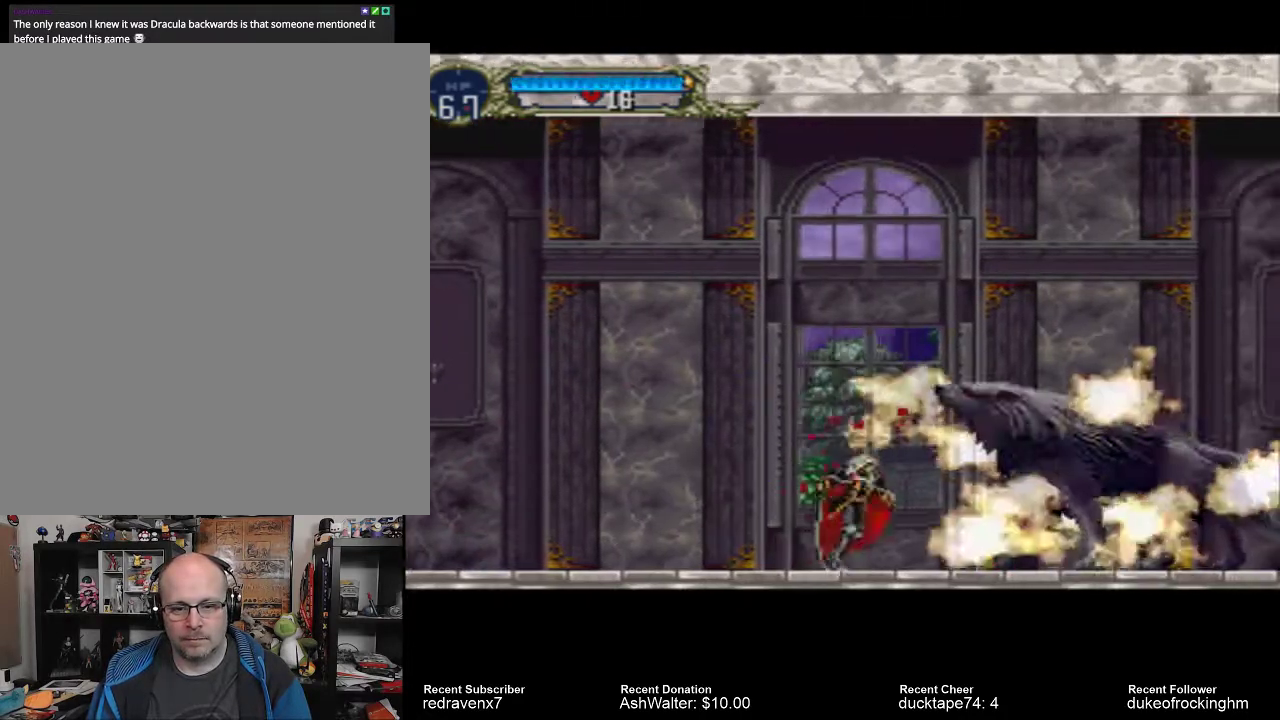
{"buttons": [], "left_stick": "center", "right_stick": "center", "events": []}